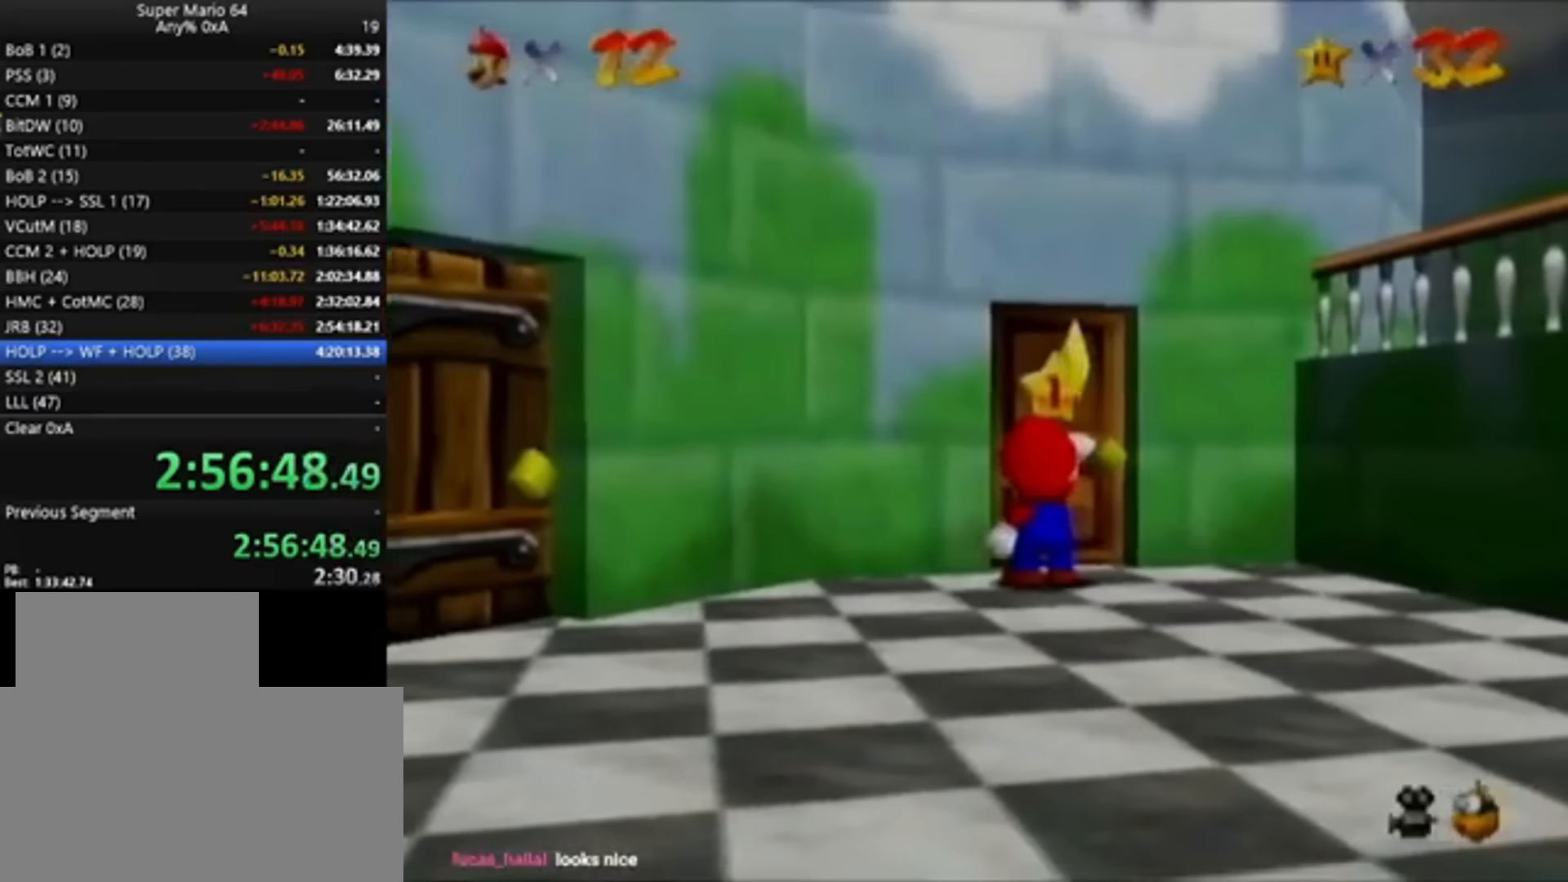
Gameplay with a controller (Nintendo layout); each line is a JSON object with the inputs held at the frame after it. "events" lists button and stick changes between this image and that frame as [ms after this image, input, new state], when the widget could be followed in between. Not read: L3 R3.
{"buttons": [], "left_stick": "center", "events": []}
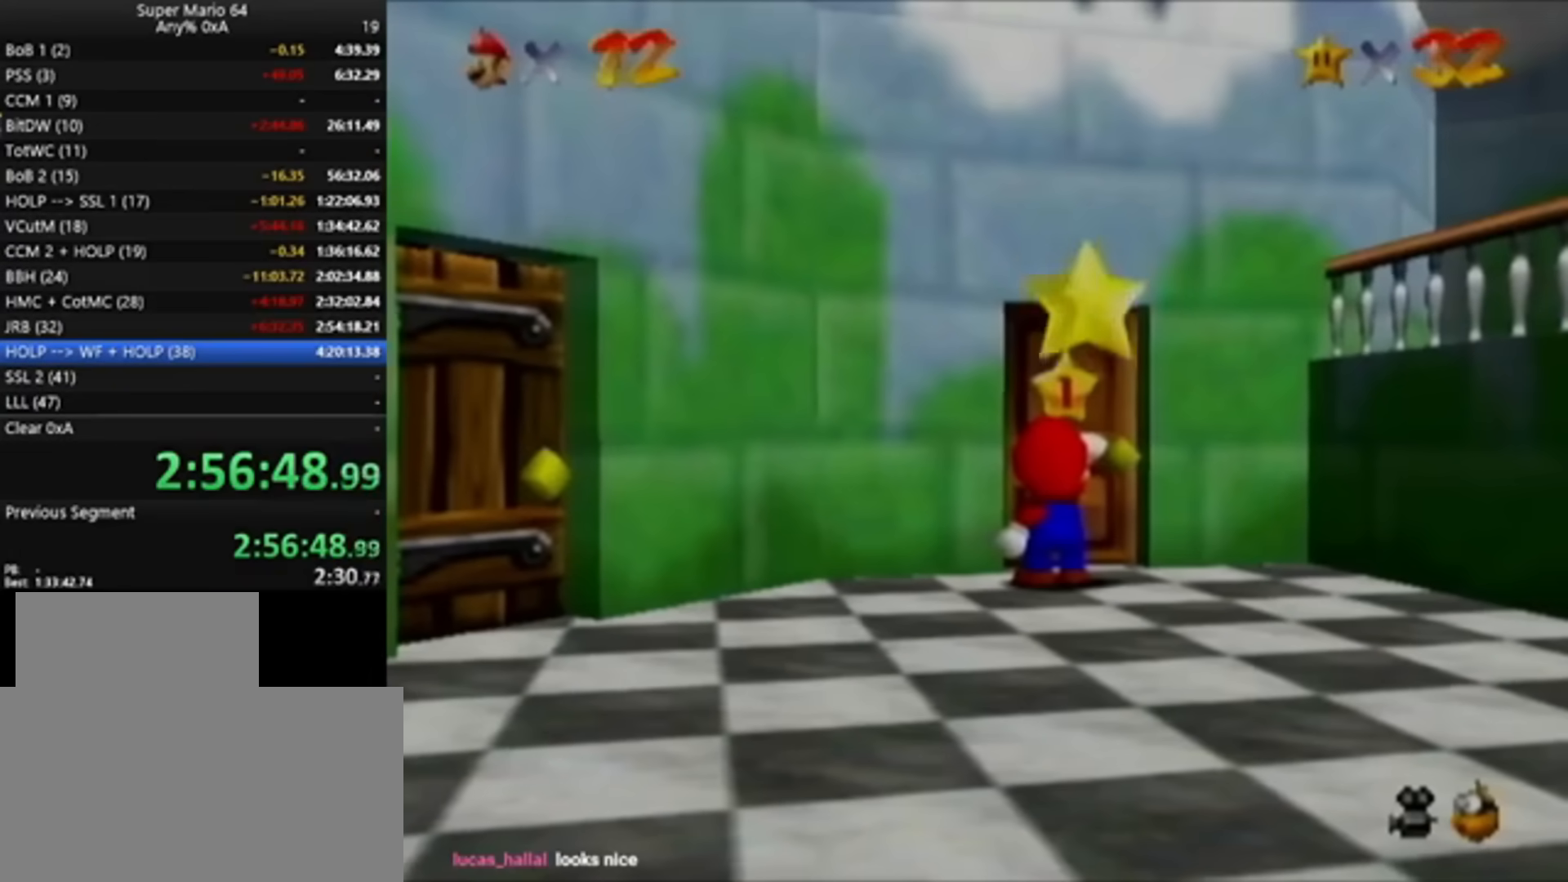
{"buttons": [], "left_stick": "center", "events": []}
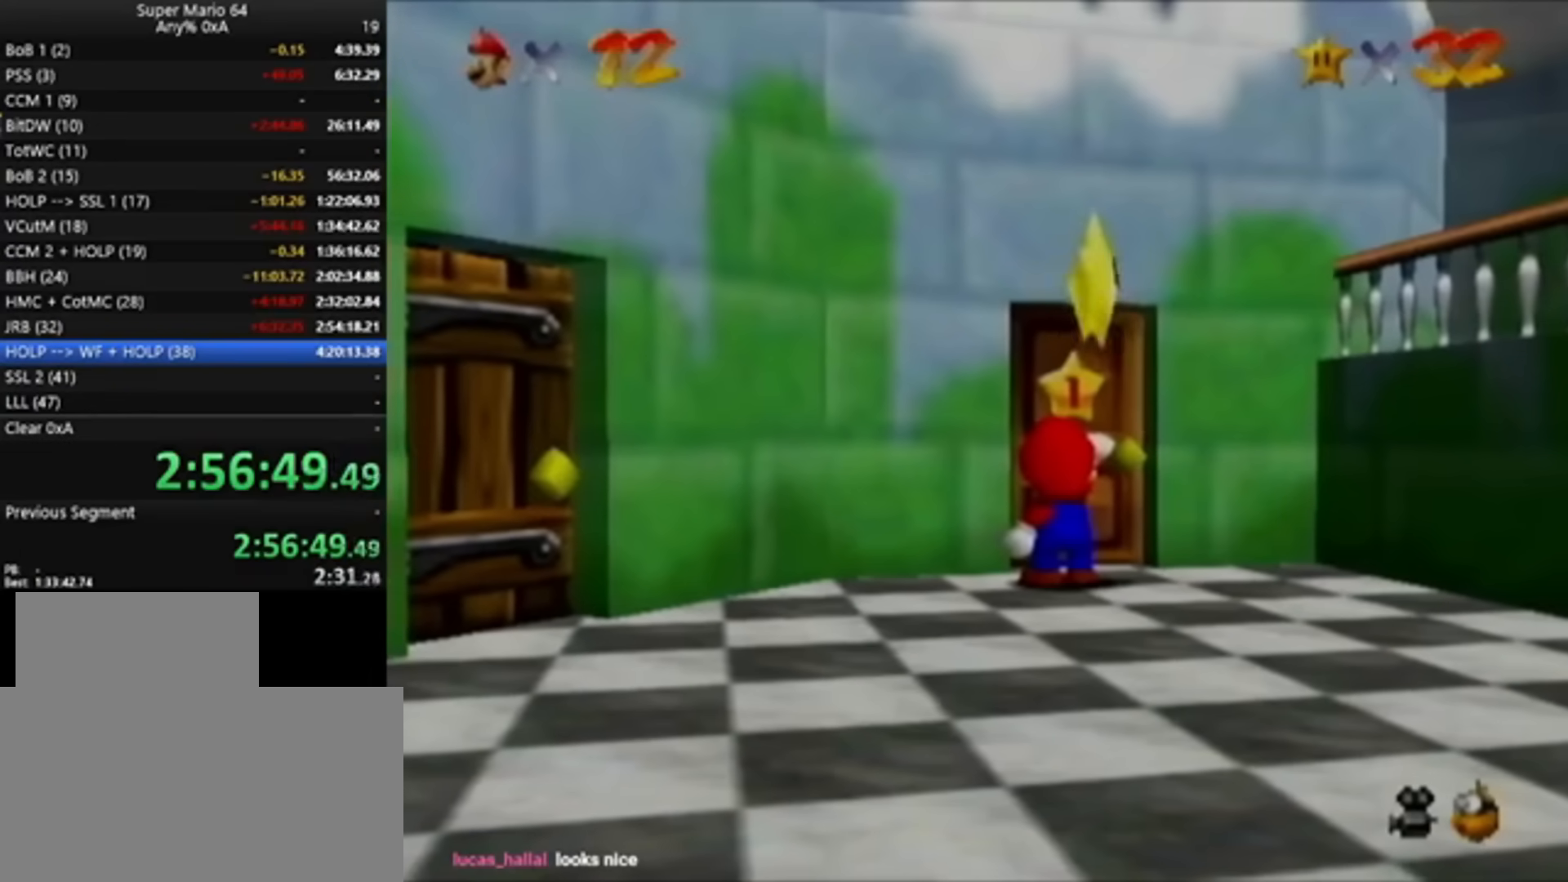
{"buttons": [], "left_stick": "right", "events": [[433, "left_stick", "right"]]}
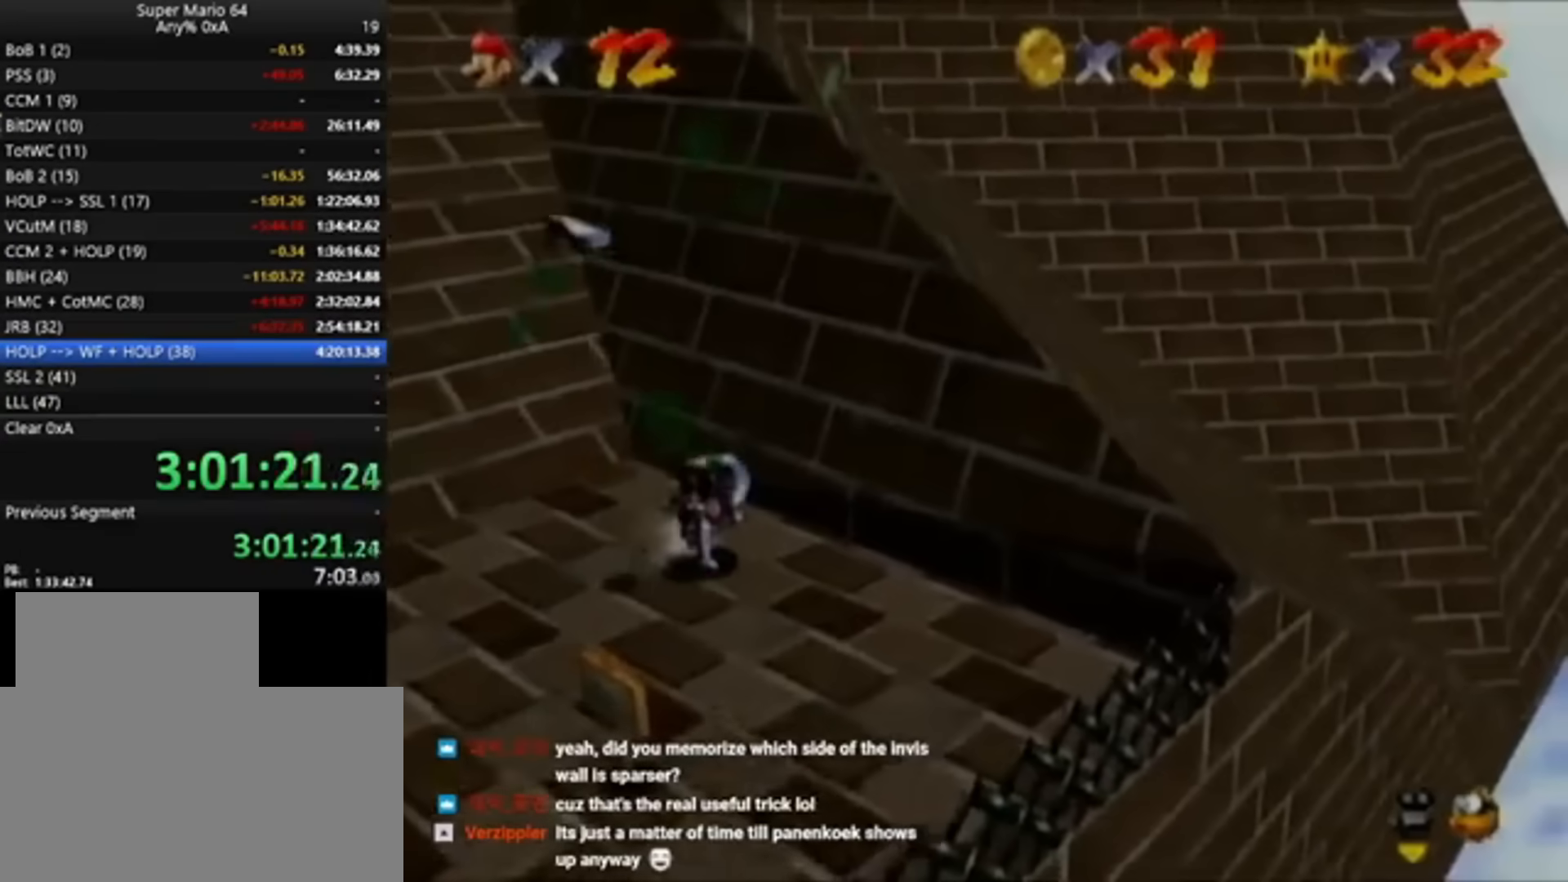
{"buttons": [], "left_stick": "center", "events": [[267, "left_stick", "center"]]}
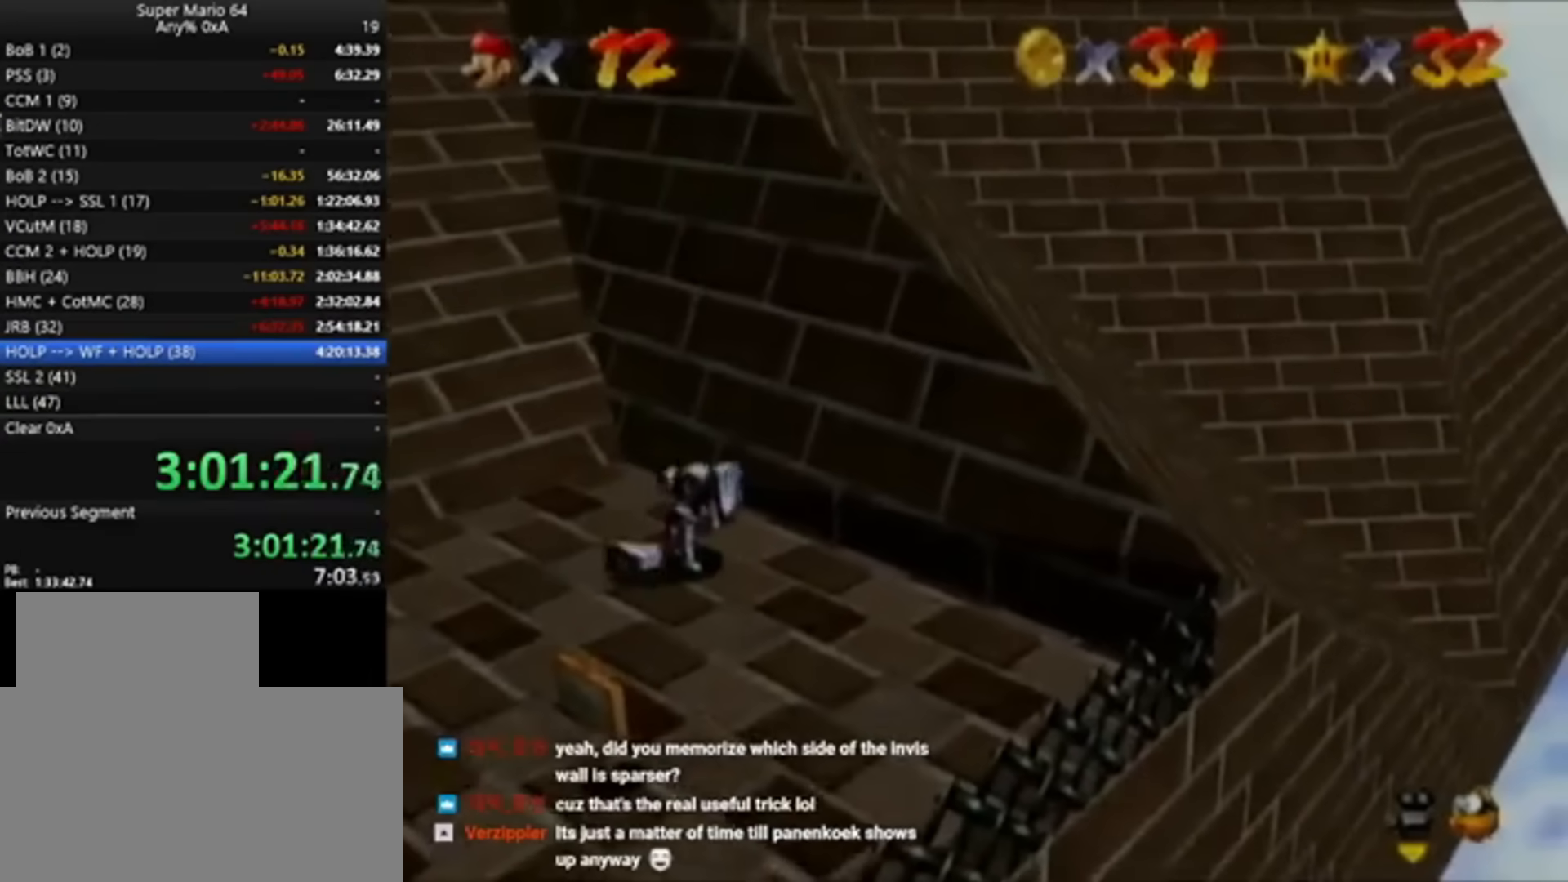
{"buttons": [], "left_stick": "center", "events": [[267, "R1", "down"], [334, "R1", "up"]]}
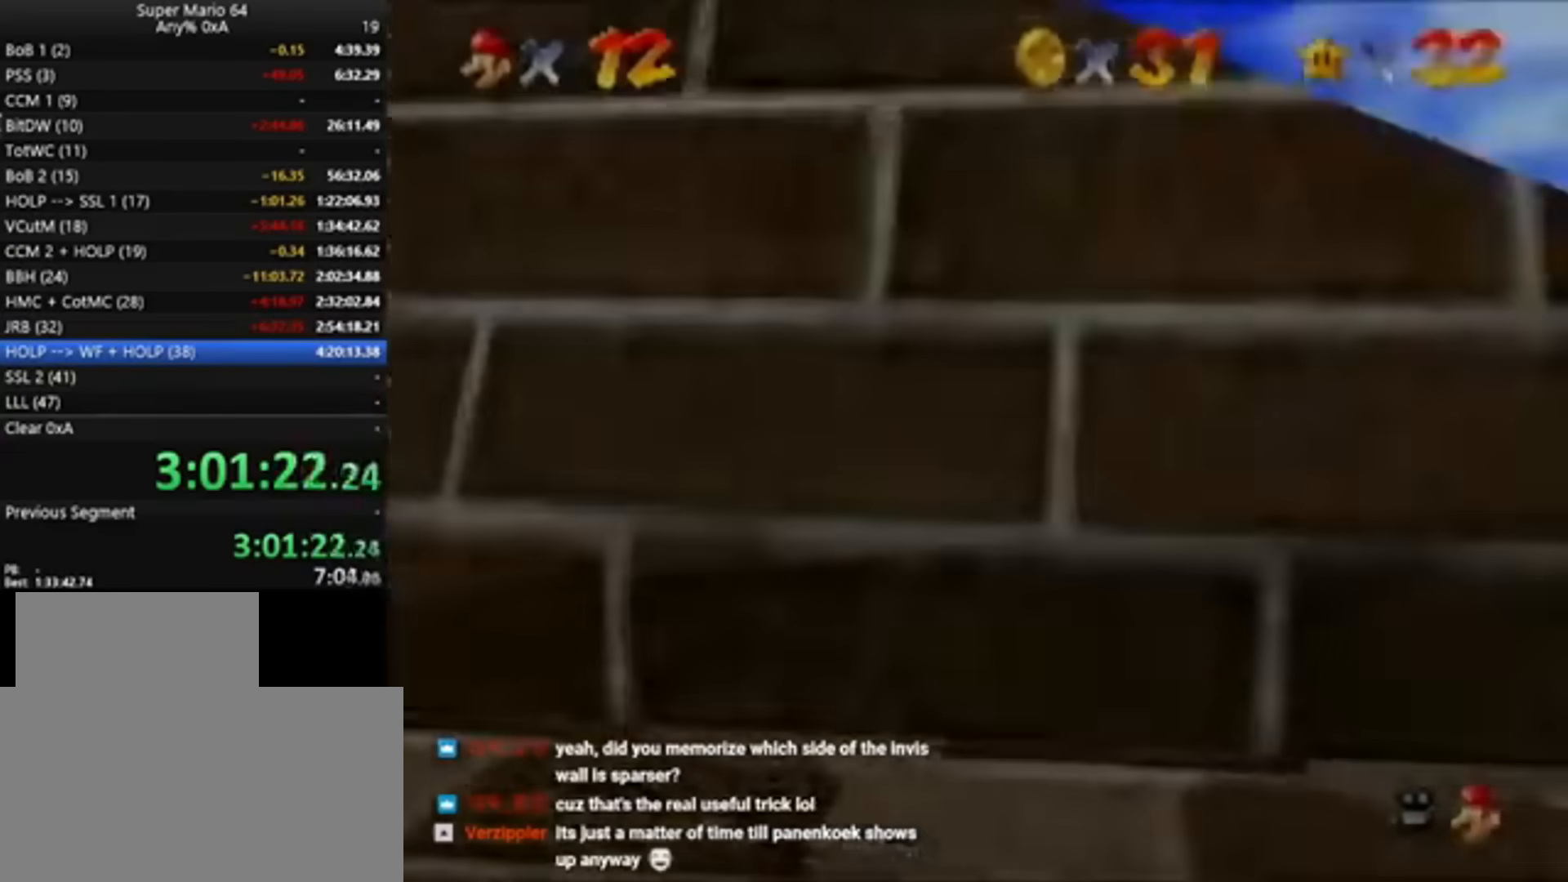
{"buttons": [], "left_stick": "left", "events": [[67, "R1", "down"], [134, "R1", "up"], [401, "left_stick", "left"]]}